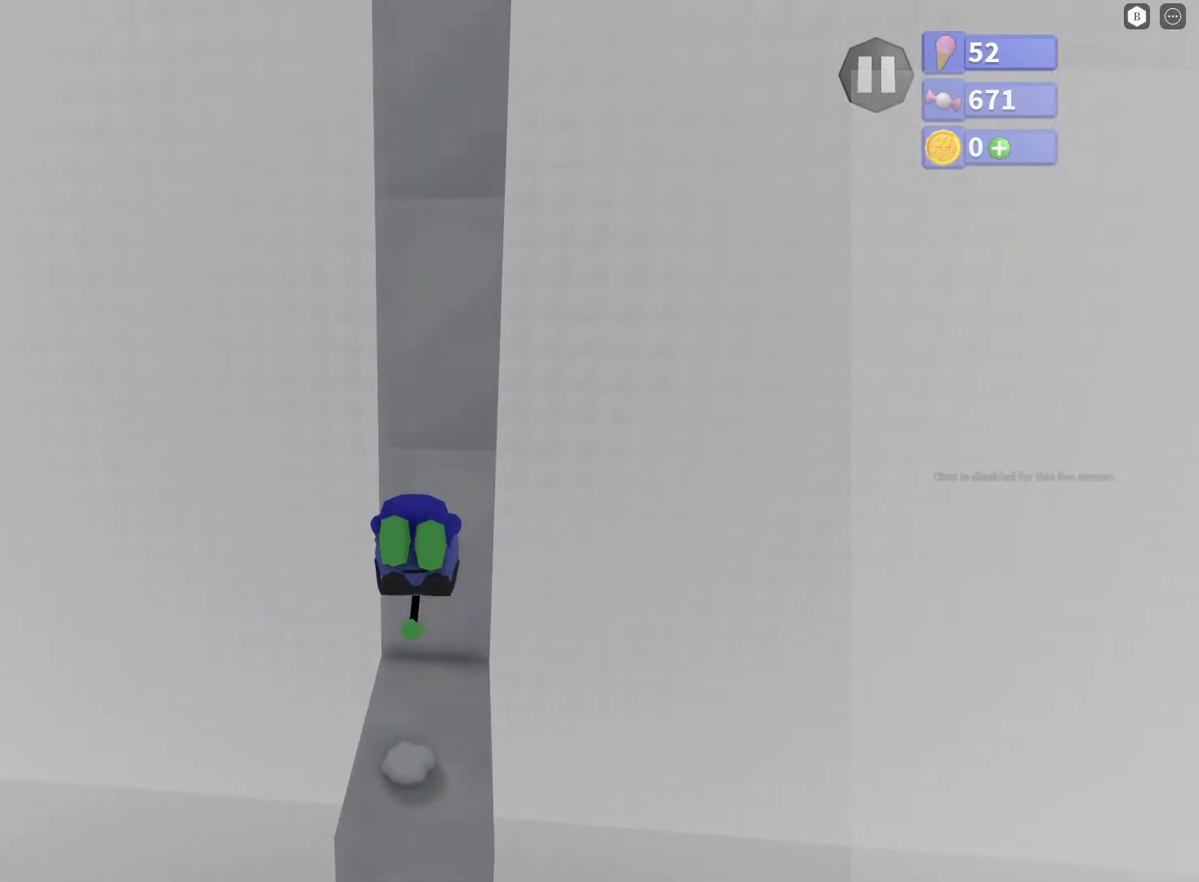
Gameplay with a controller (Xbox layout); each line is a JSON object with the inputs held at the frame after it. "events" lists button and stick changes between this image and that frame as [ms after this image, input, new state], when the widget could be followed in between.
{"buttons": [], "left_stick": "up", "right_stick": "center", "events": [[67, "R2", "up"], [433, "A", "up"]]}
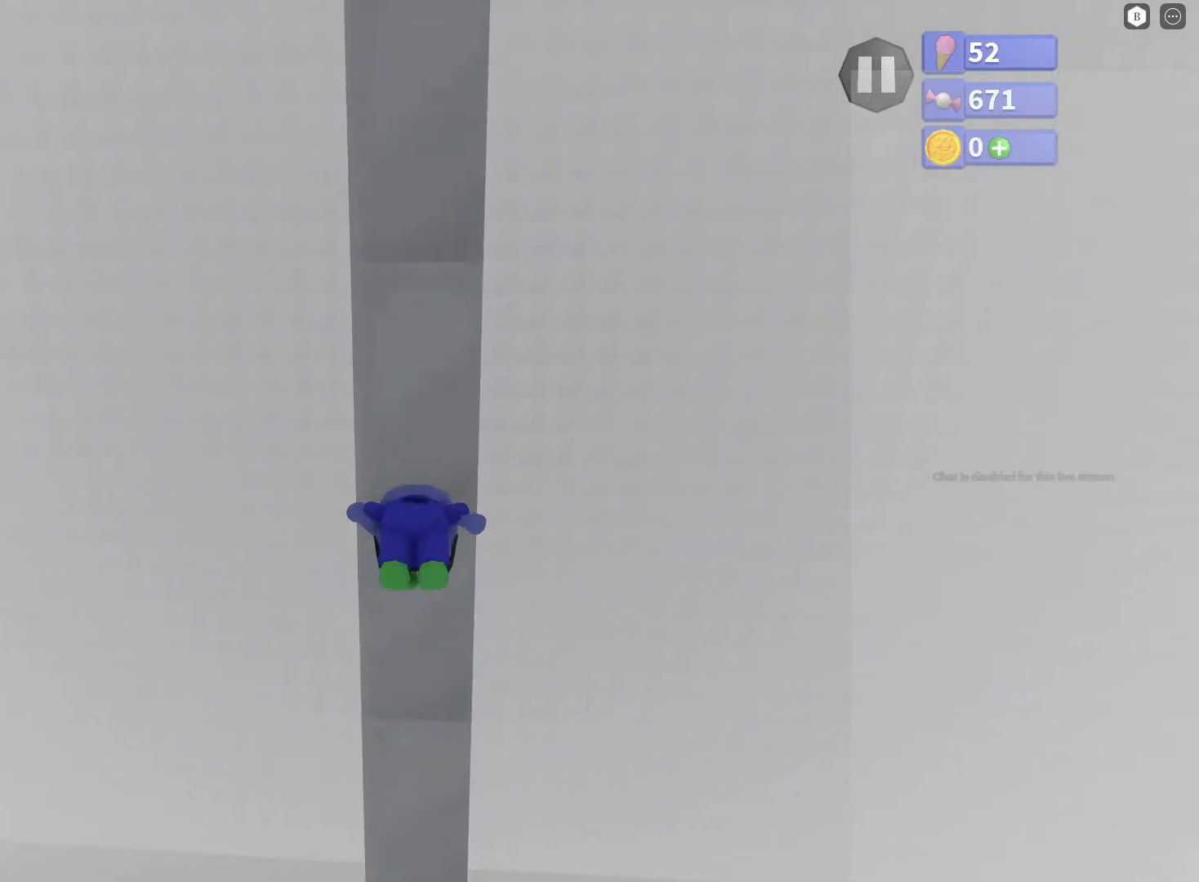
{"buttons": ["A"], "left_stick": "up", "right_stick": "center", "events": [[500, "A", "down"]]}
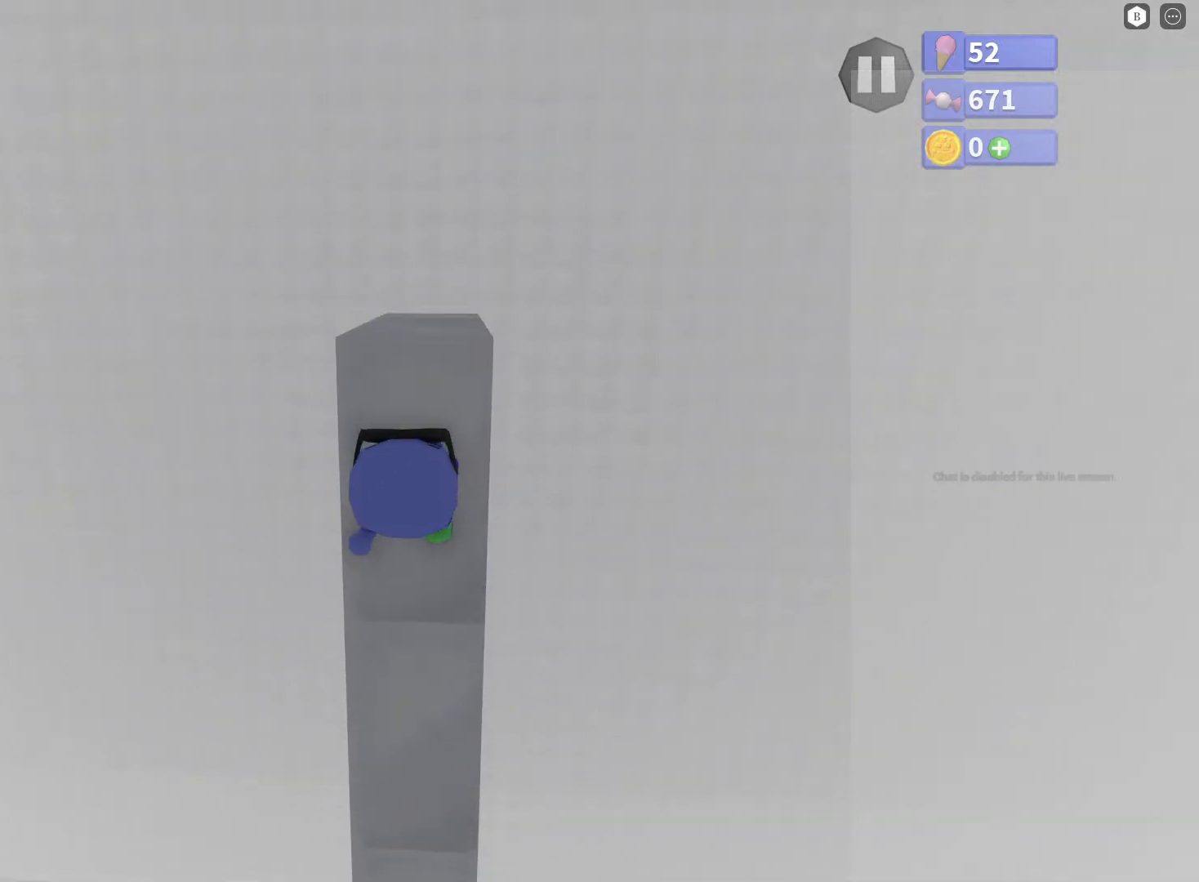
{"buttons": ["B"], "left_stick": "up", "right_stick": "center", "events": [[217, "A", "up"], [317, "B", "down"]]}
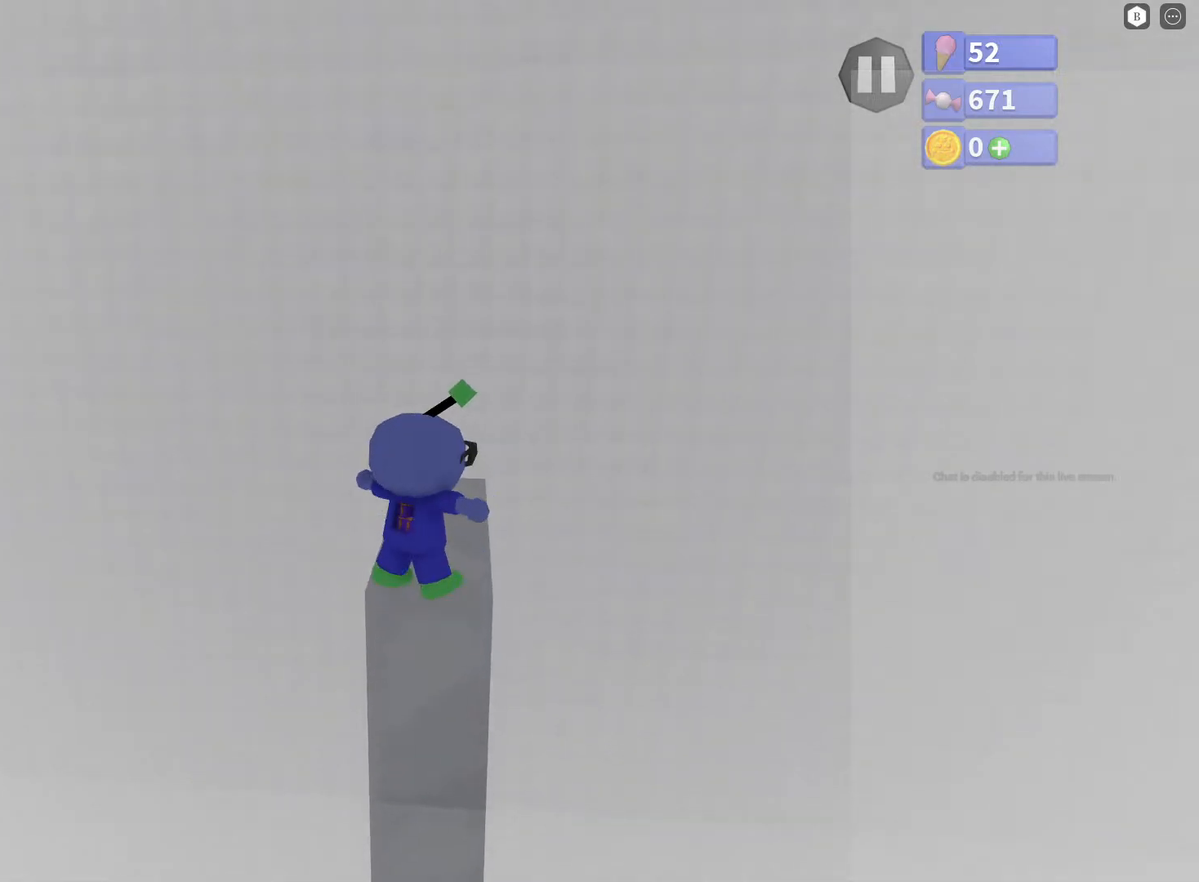
{"buttons": [], "left_stick": "center", "right_stick": "center", "events": [[250, "B", "up"], [283, "left_stick", "center"]]}
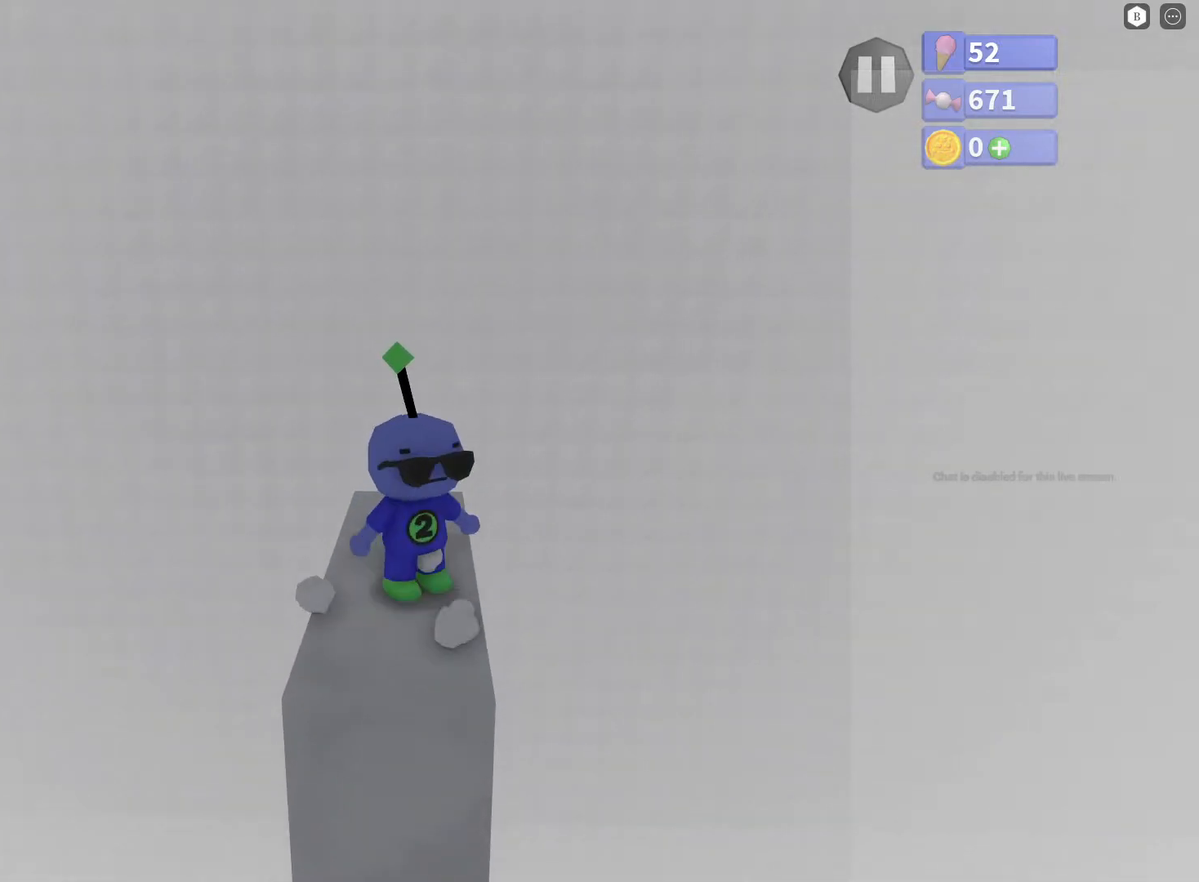
{"buttons": [], "left_stick": "center", "right_stick": "left", "events": [[17, "right_stick", "down-left"], [333, "right_stick", "center"], [417, "right_stick", "left"]]}
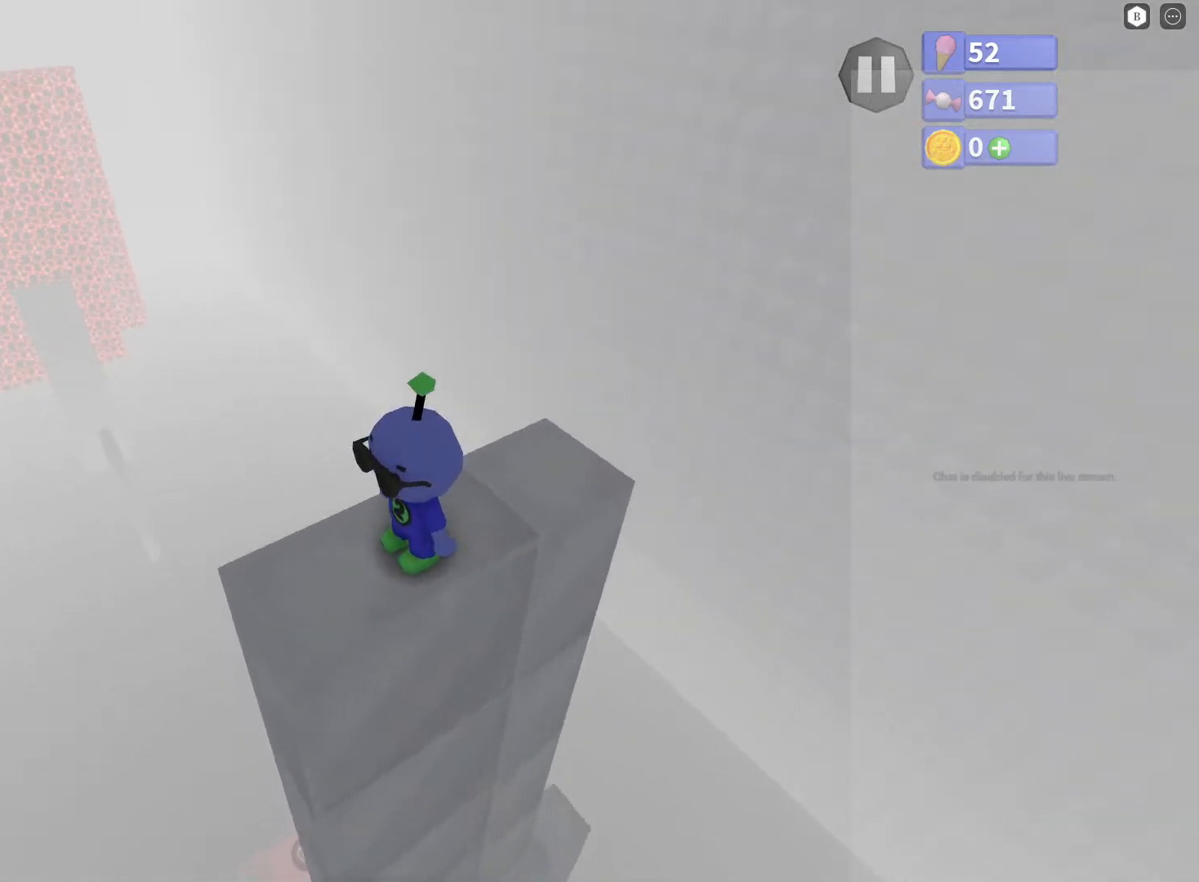
{"buttons": [], "left_stick": "center", "right_stick": "left", "events": [[117, "right_stick", "center"], [333, "left_stick", "right"], [350, "right_stick", "left"], [450, "left_stick", "center"]]}
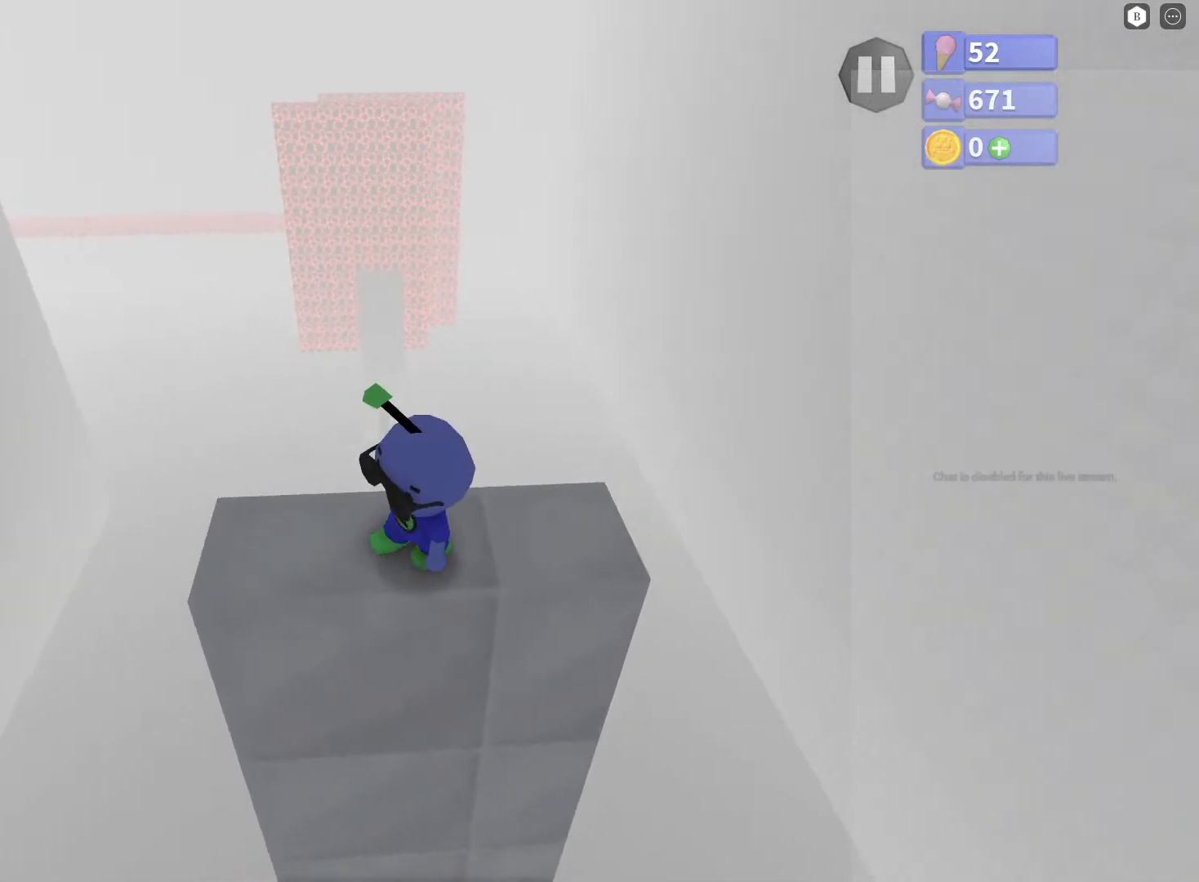
{"buttons": ["A"], "left_stick": "up", "right_stick": "center", "events": [[167, "right_stick", "center"], [250, "left_stick", "up"], [500, "A", "down"]]}
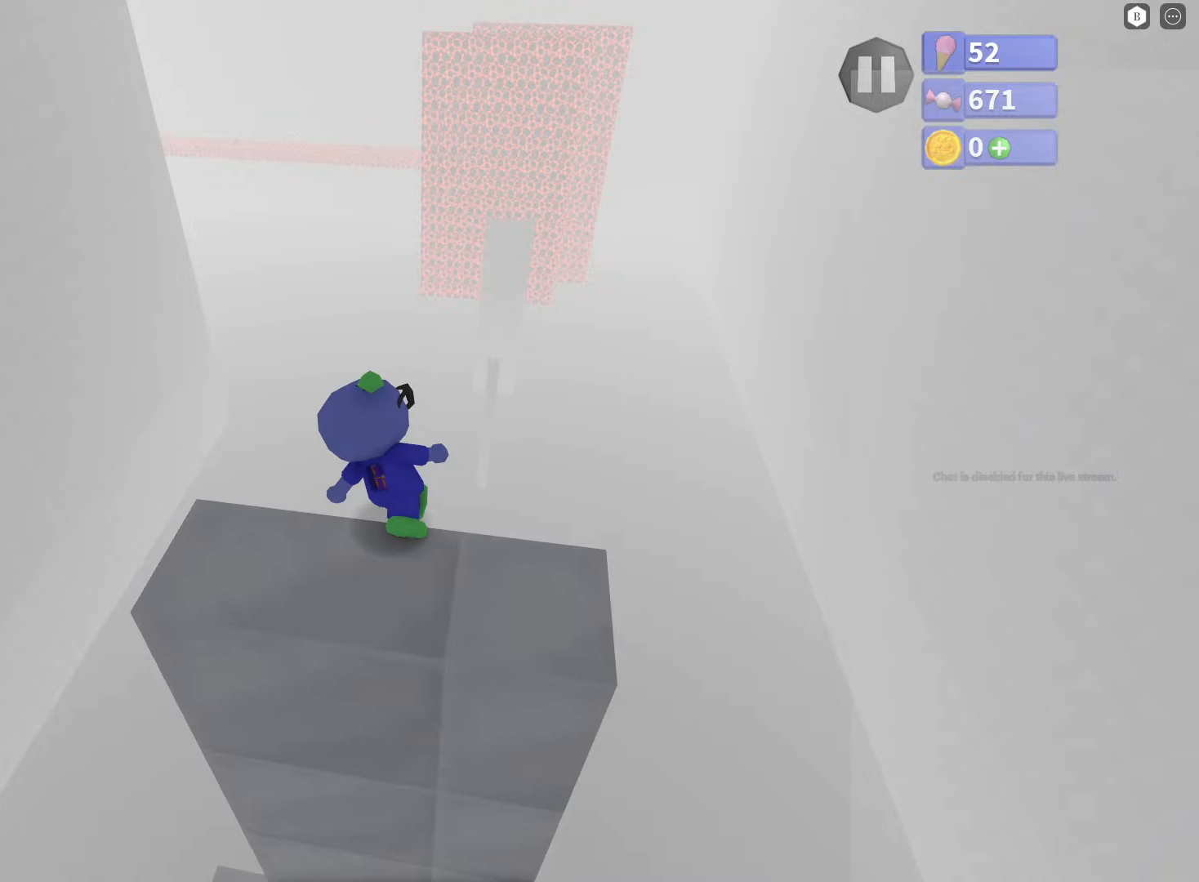
{"buttons": ["A"], "left_stick": "up", "right_stick": "center", "events": []}
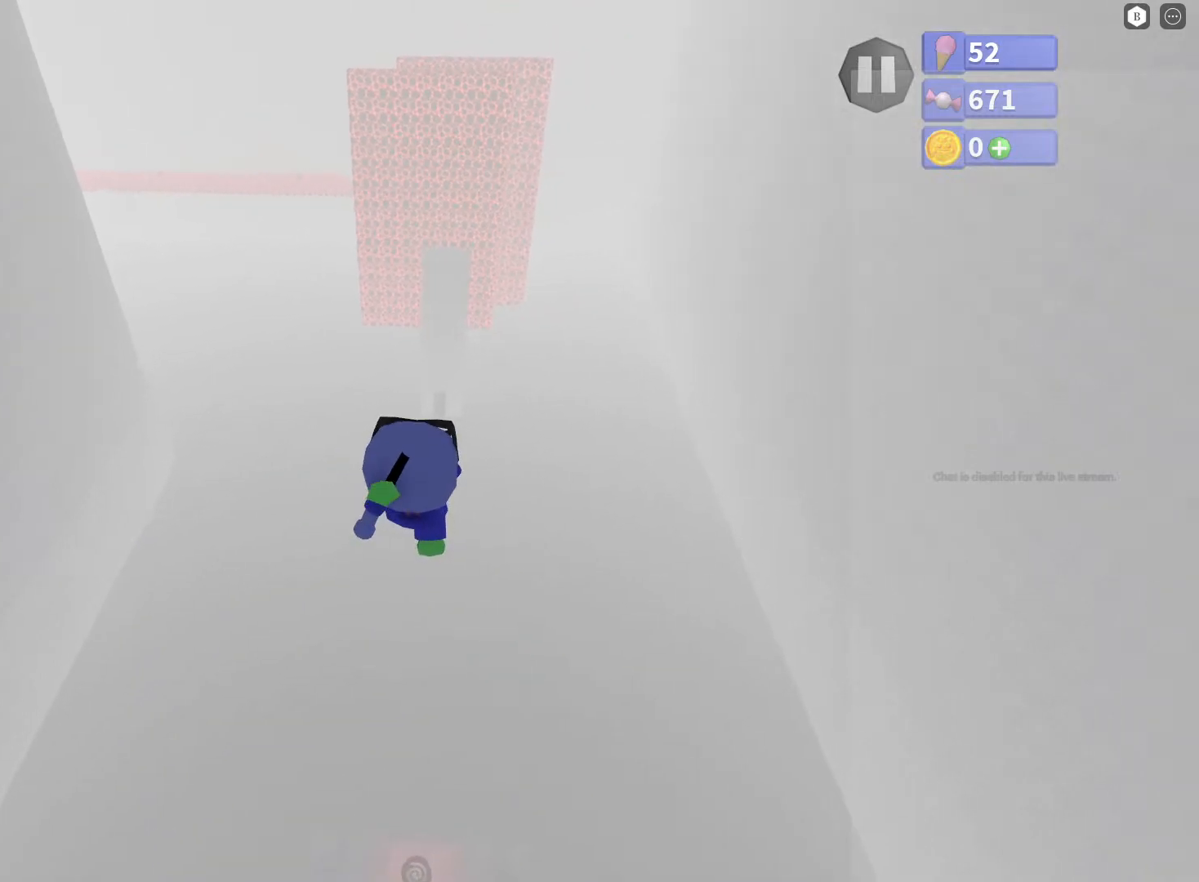
{"buttons": ["A"], "left_stick": "up", "right_stick": "center", "events": [[67, "A", "up"], [500, "A", "down"]]}
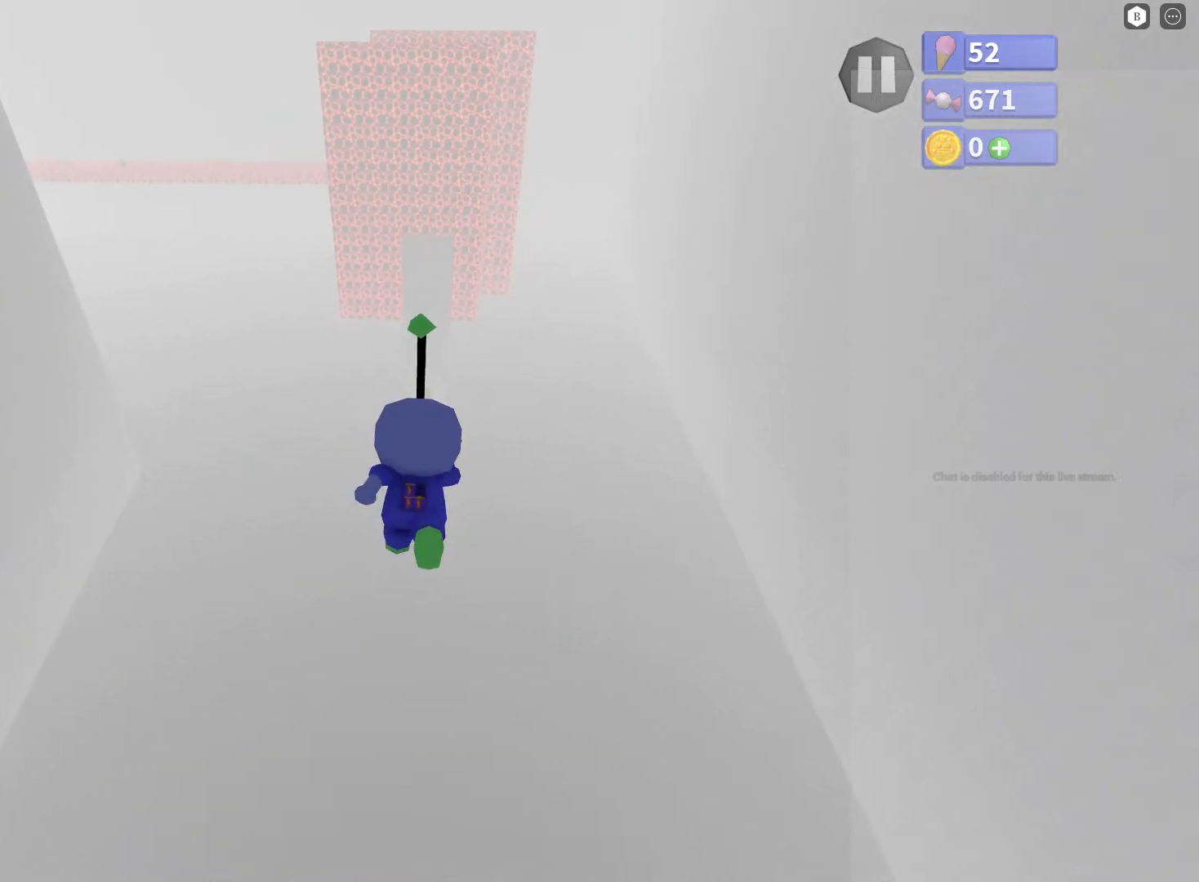
{"buttons": ["A"], "left_stick": "up", "right_stick": "center", "events": []}
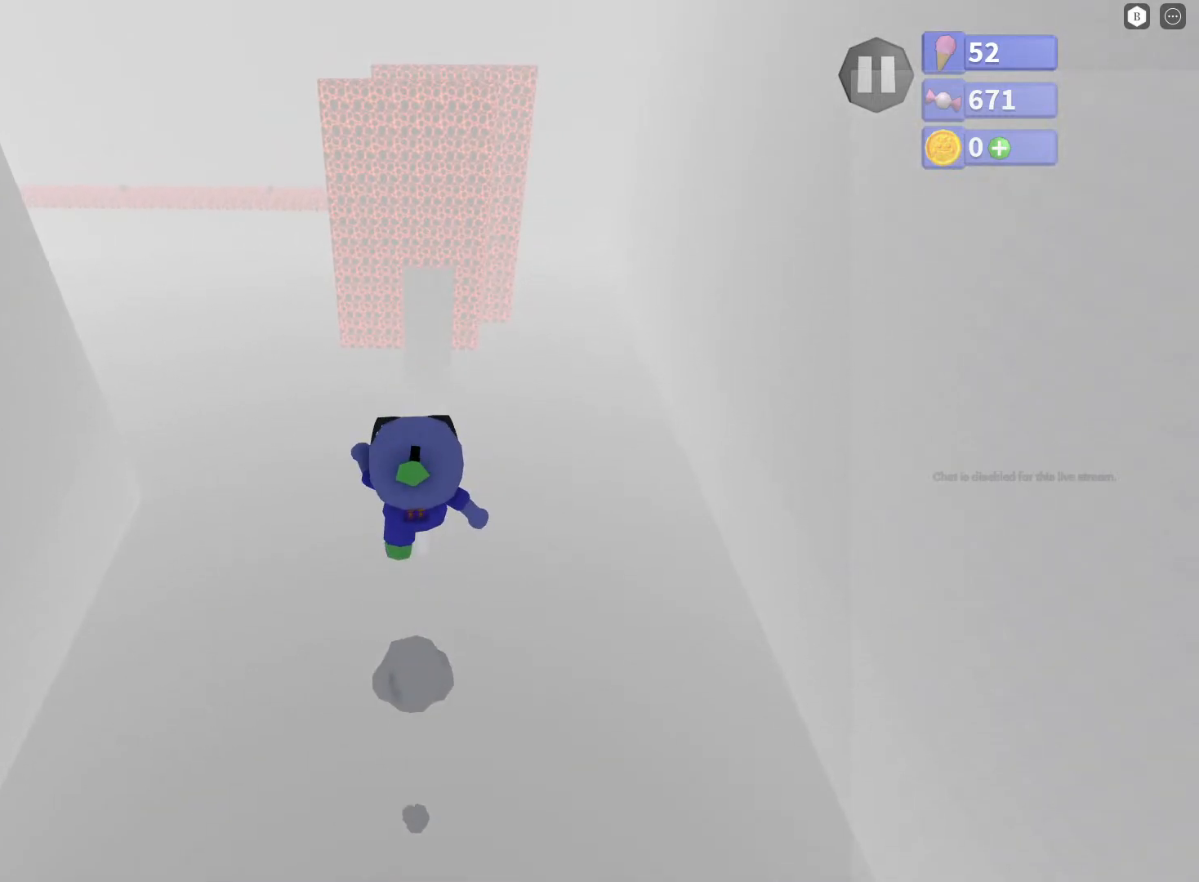
{"buttons": ["X"], "left_stick": "up", "right_stick": "center", "events": [[83, "A", "up"], [467, "X", "down"]]}
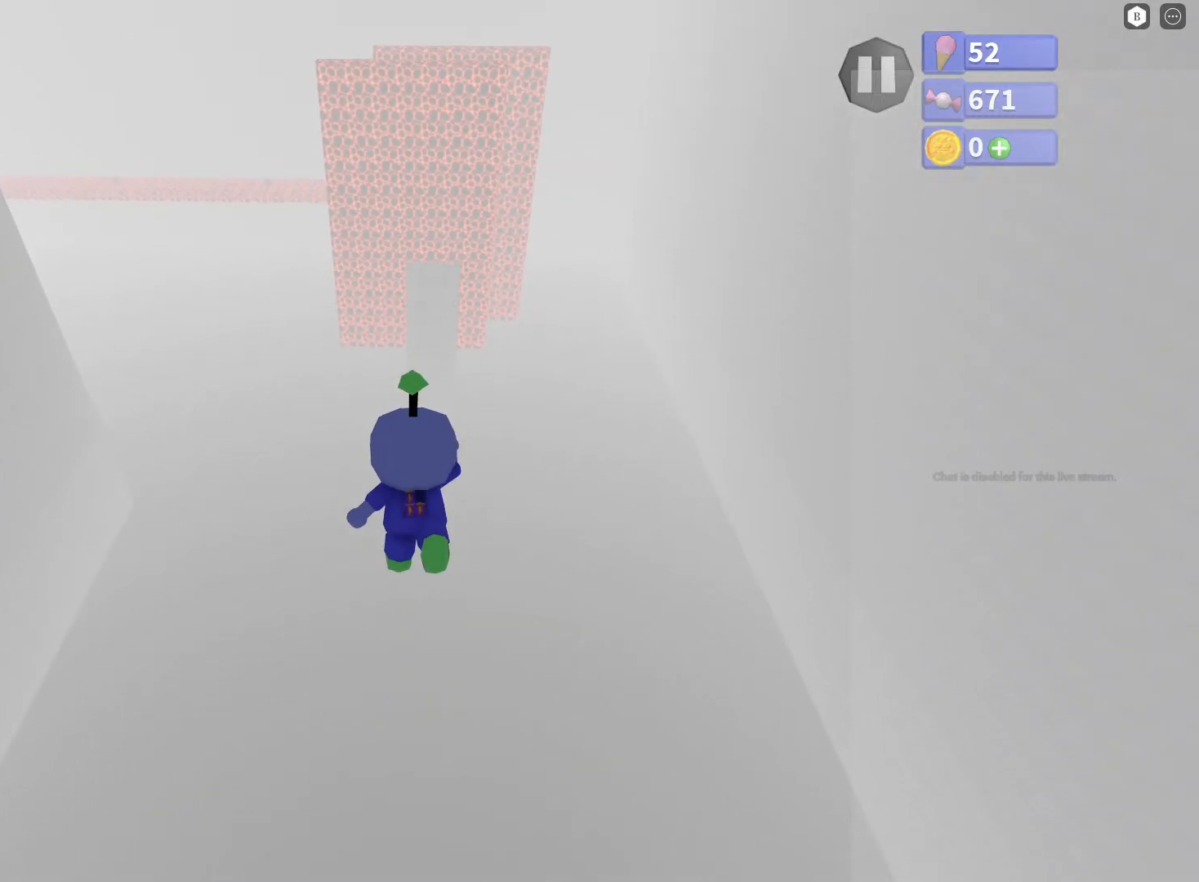
{"buttons": ["X"], "left_stick": "up", "right_stick": "center", "events": []}
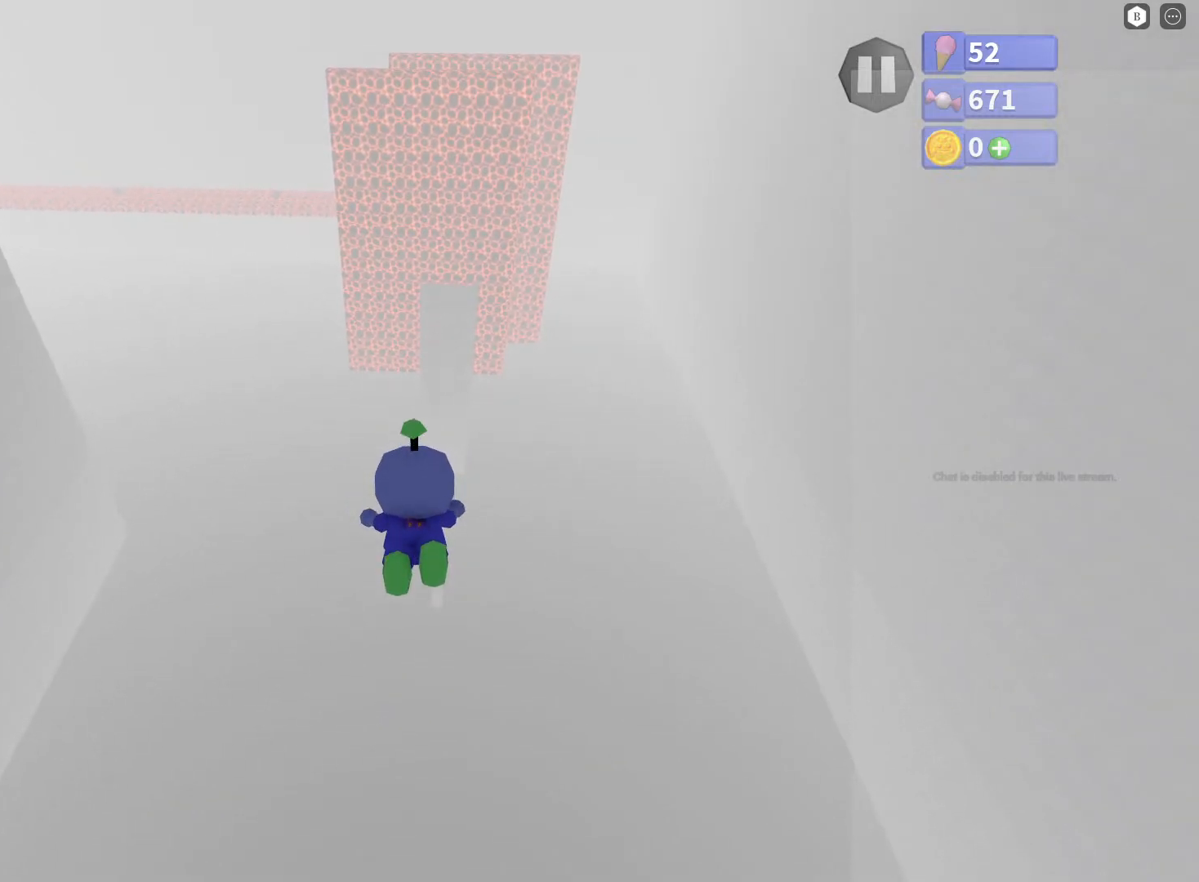
{"buttons": [], "left_stick": "up", "right_stick": "center", "events": [[433, "X", "up"]]}
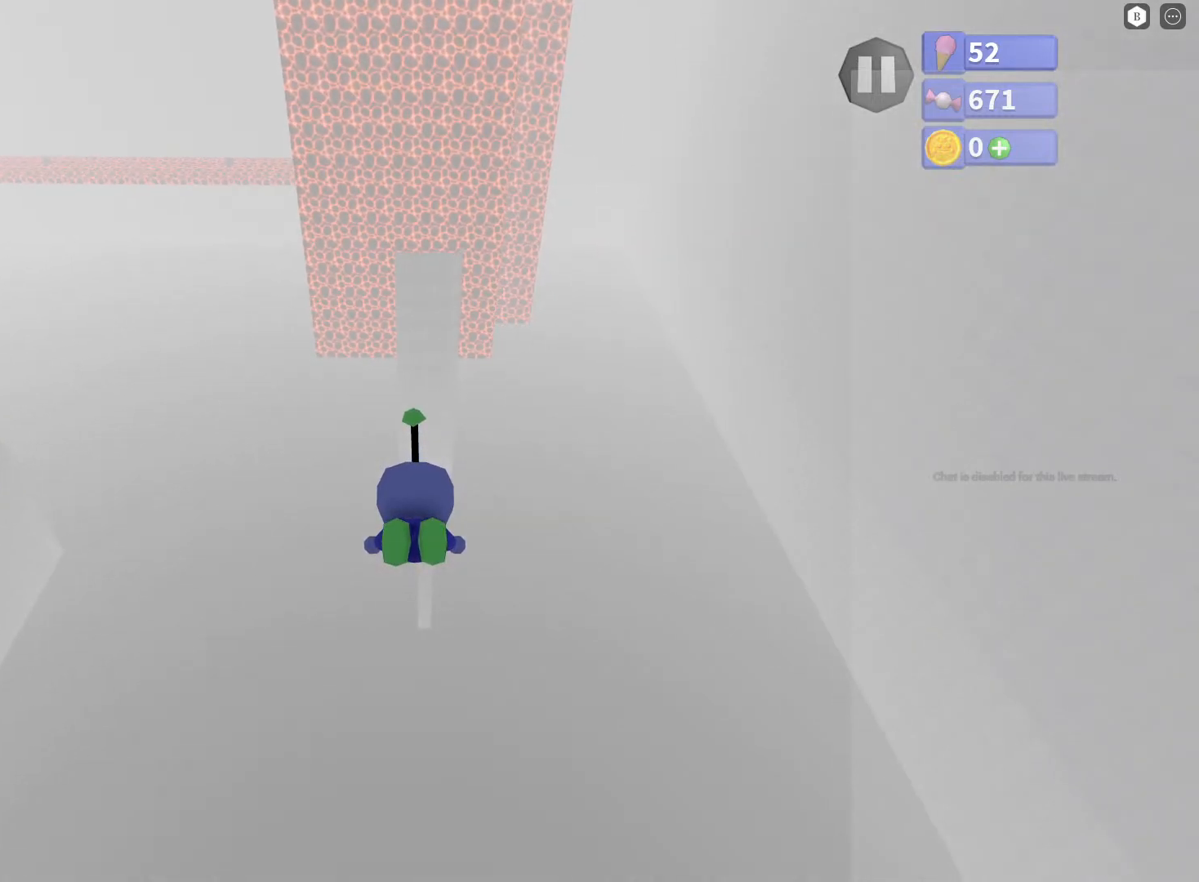
{"buttons": ["B"], "left_stick": "up", "right_stick": "center", "events": [[300, "B", "down"]]}
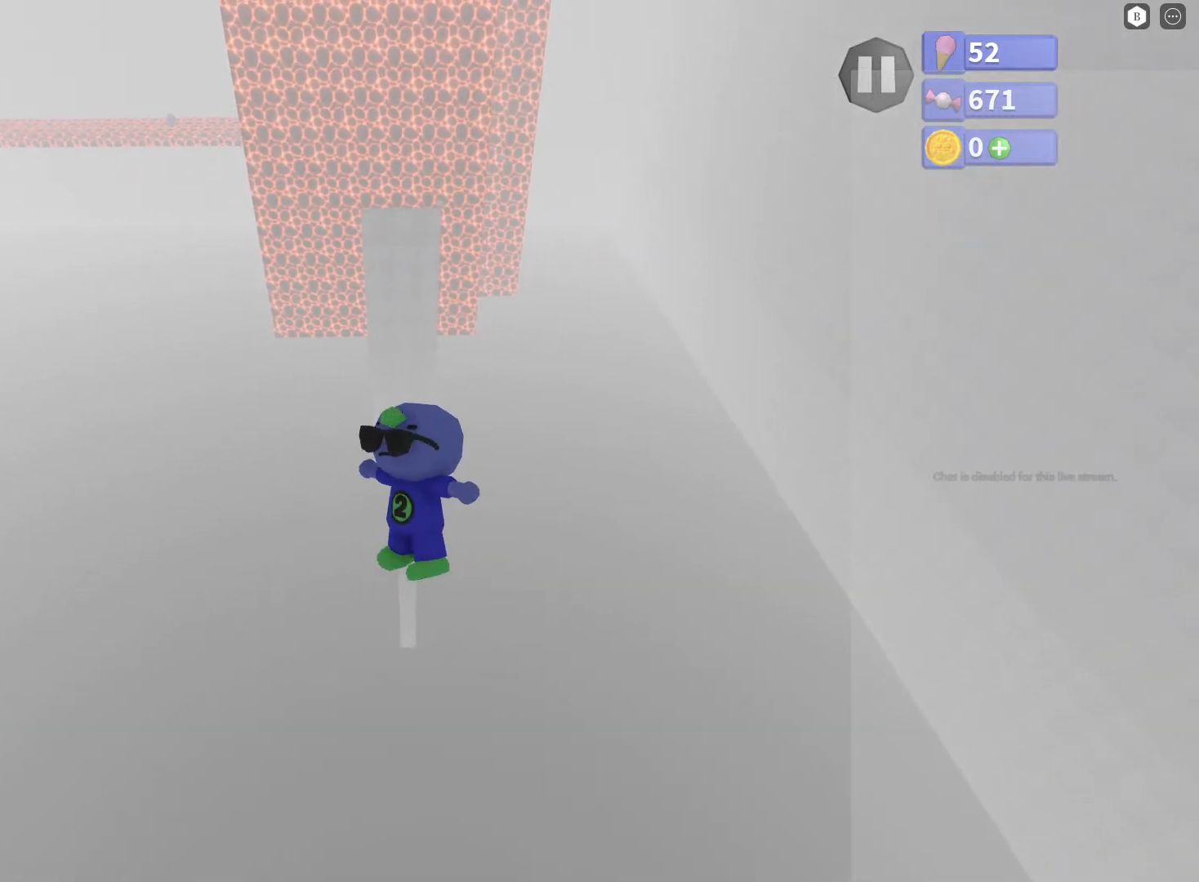
{"buttons": ["B"], "left_stick": "up", "right_stick": "center", "events": []}
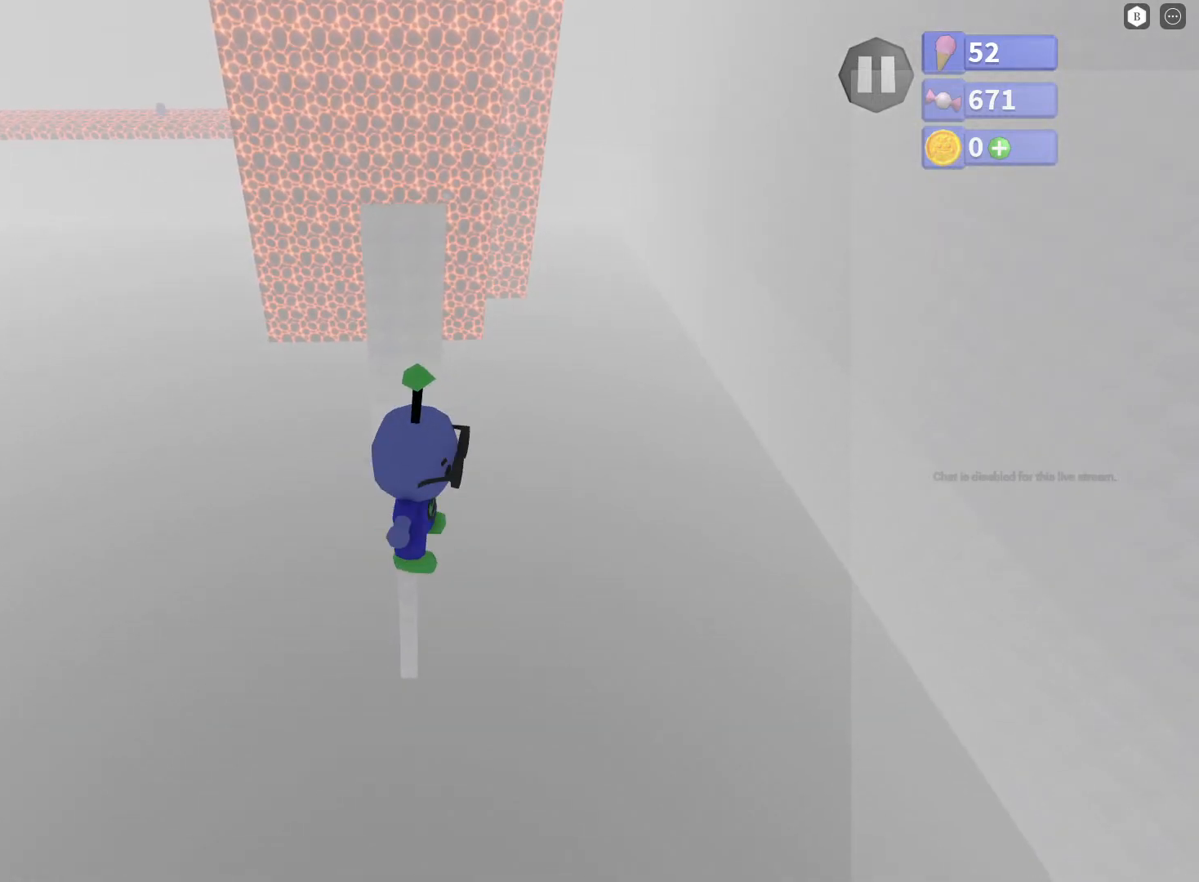
{"buttons": ["B"], "left_stick": "up", "right_stick": "center", "events": []}
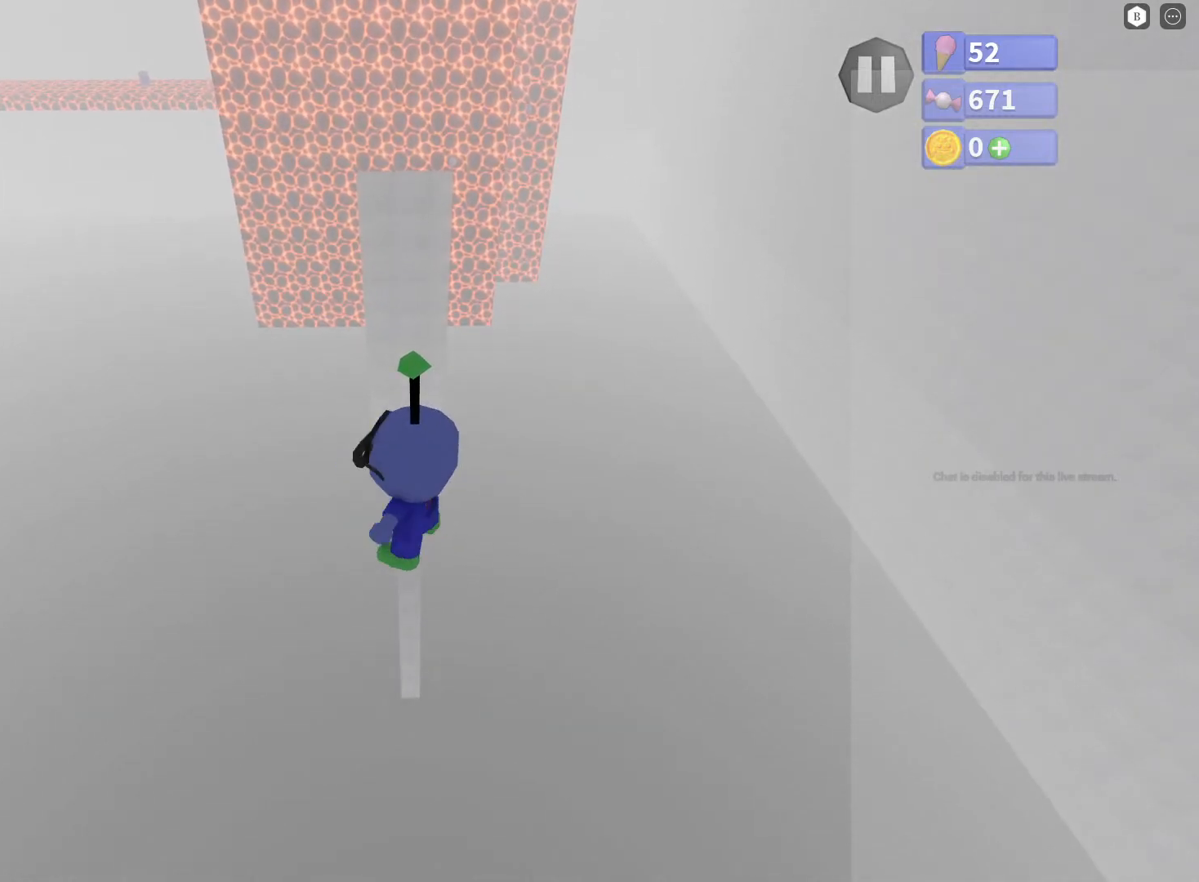
{"buttons": ["B"], "left_stick": "up", "right_stick": "center", "events": []}
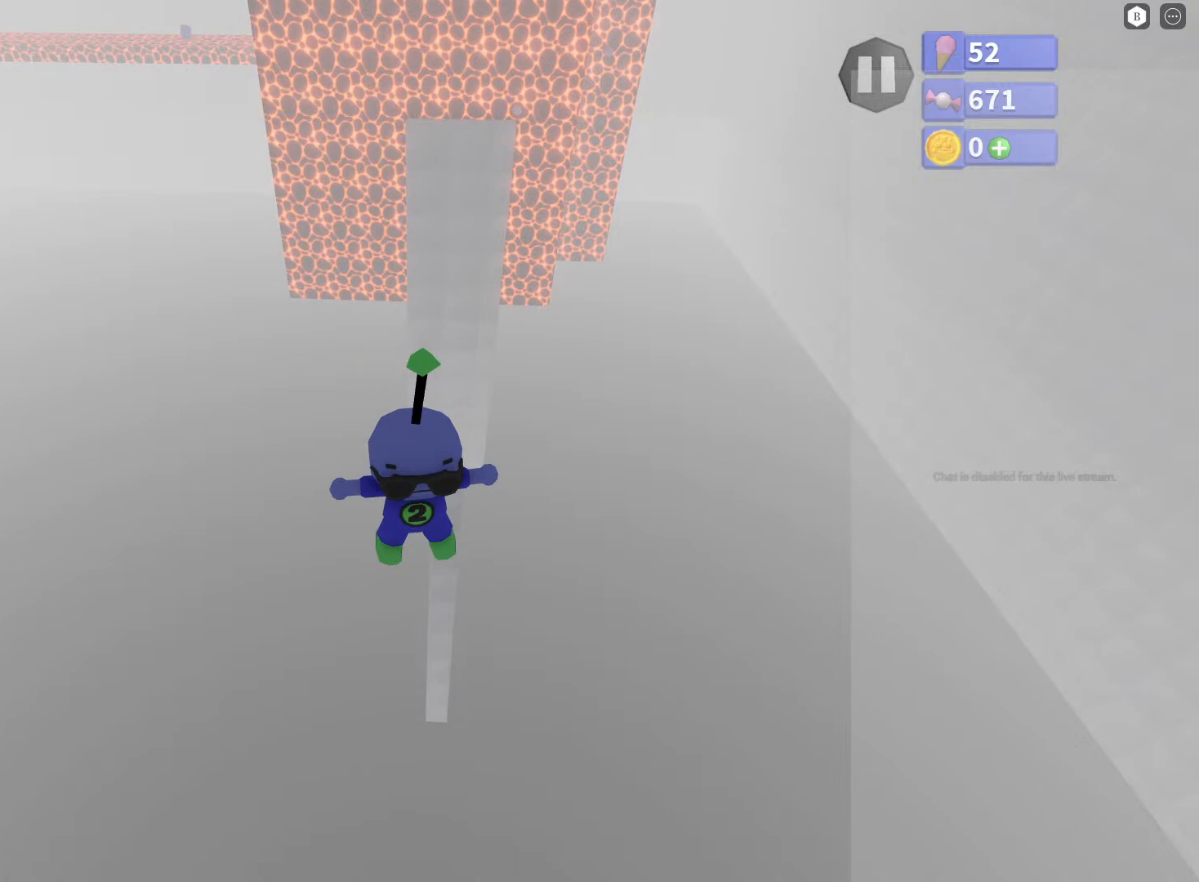
{"buttons": ["B"], "left_stick": "up", "right_stick": "center", "events": []}
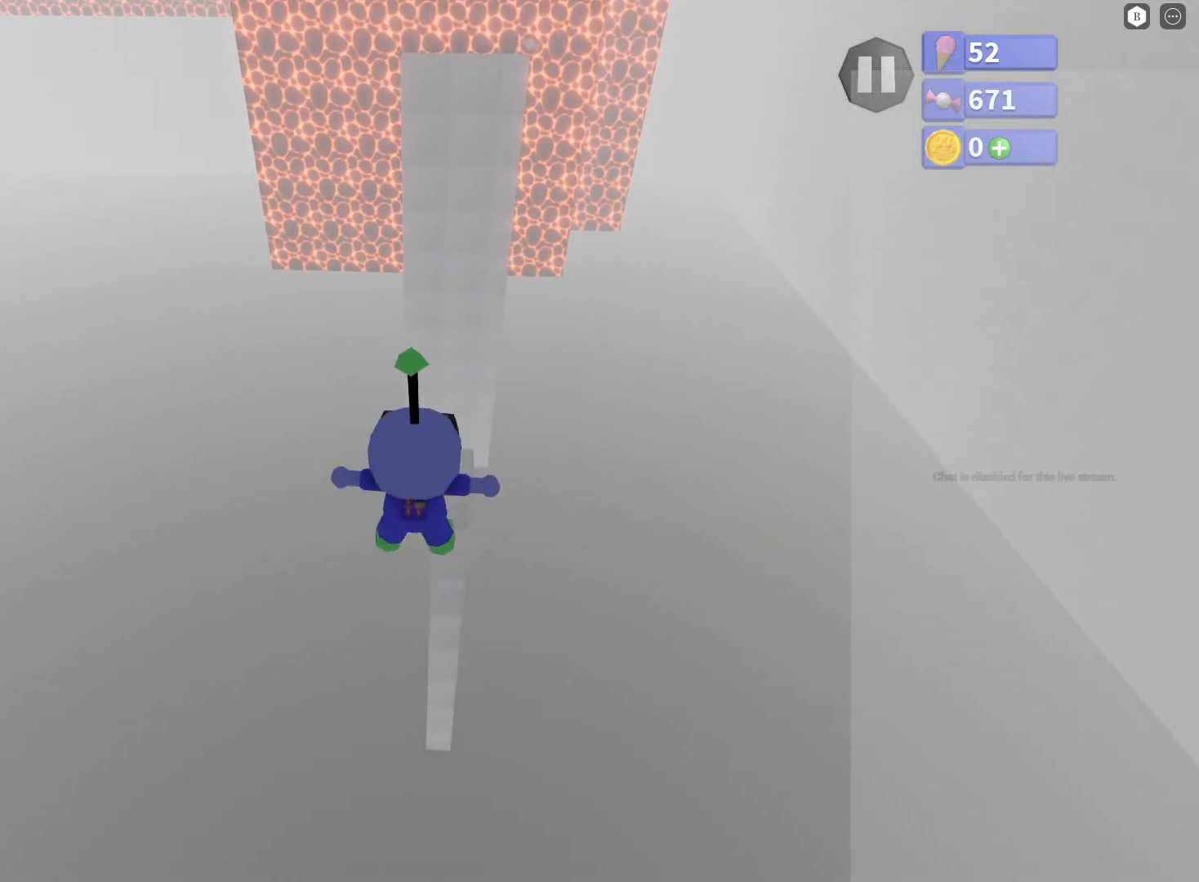
{"buttons": ["B"], "left_stick": "up", "right_stick": "center", "events": []}
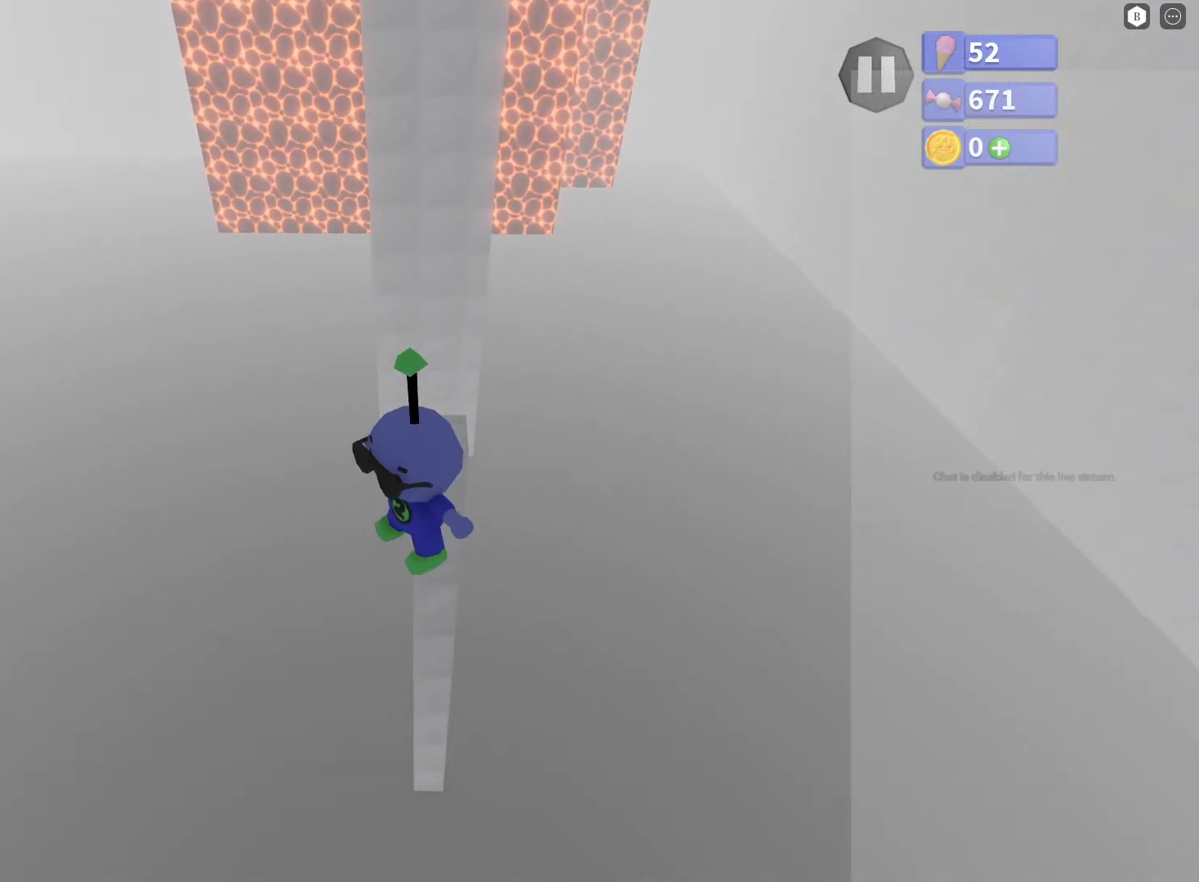
{"buttons": ["B"], "left_stick": "up", "right_stick": "center", "events": []}
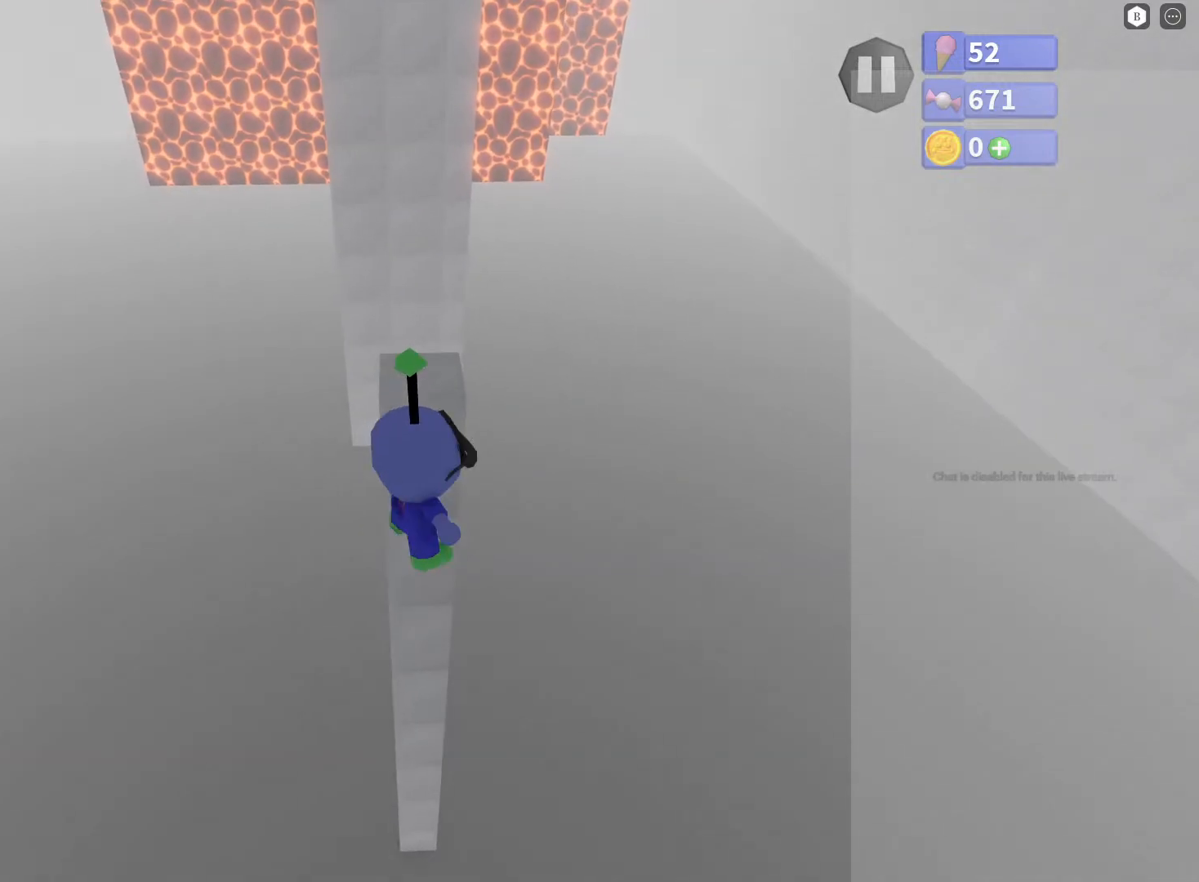
{"buttons": ["B"], "left_stick": "up", "right_stick": "center", "events": []}
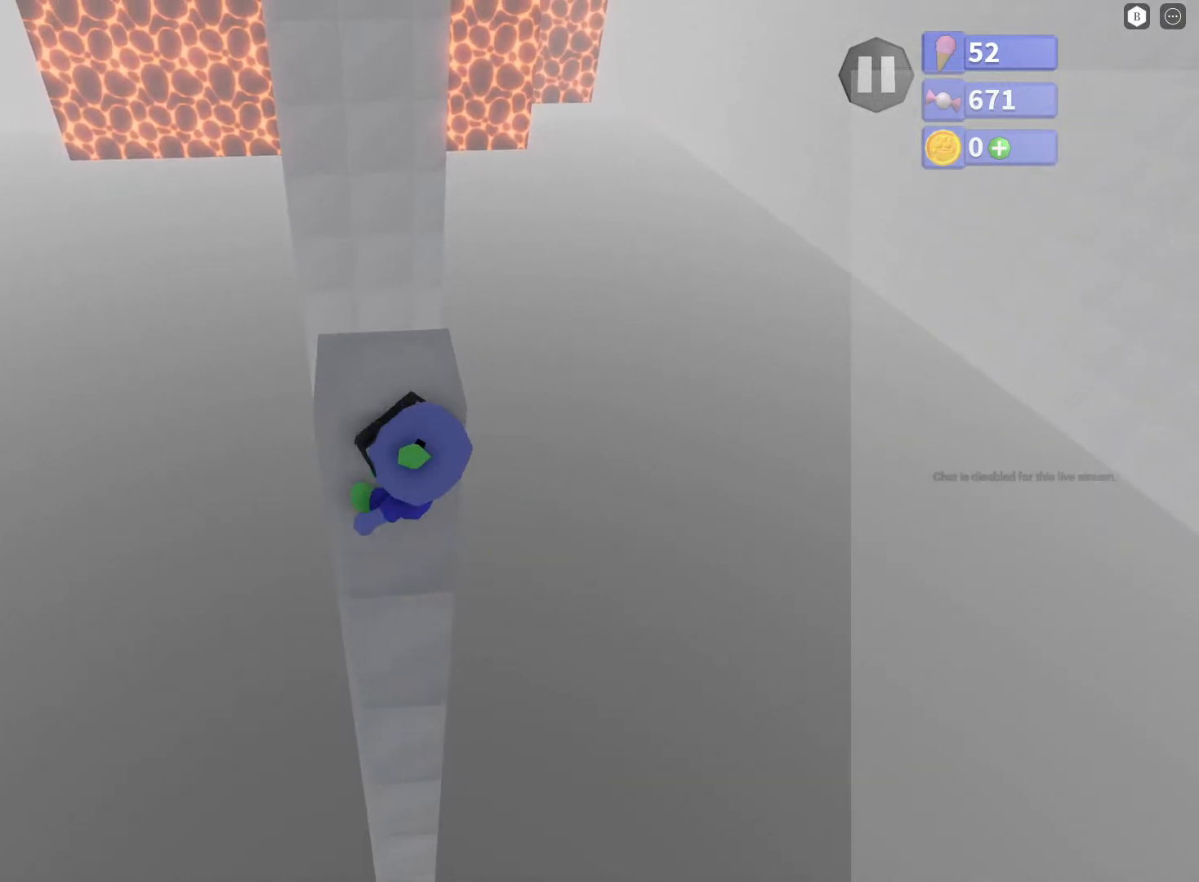
{"buttons": [], "left_stick": "center", "right_stick": "center", "events": [[267, "B", "up"], [400, "left_stick", "center"]]}
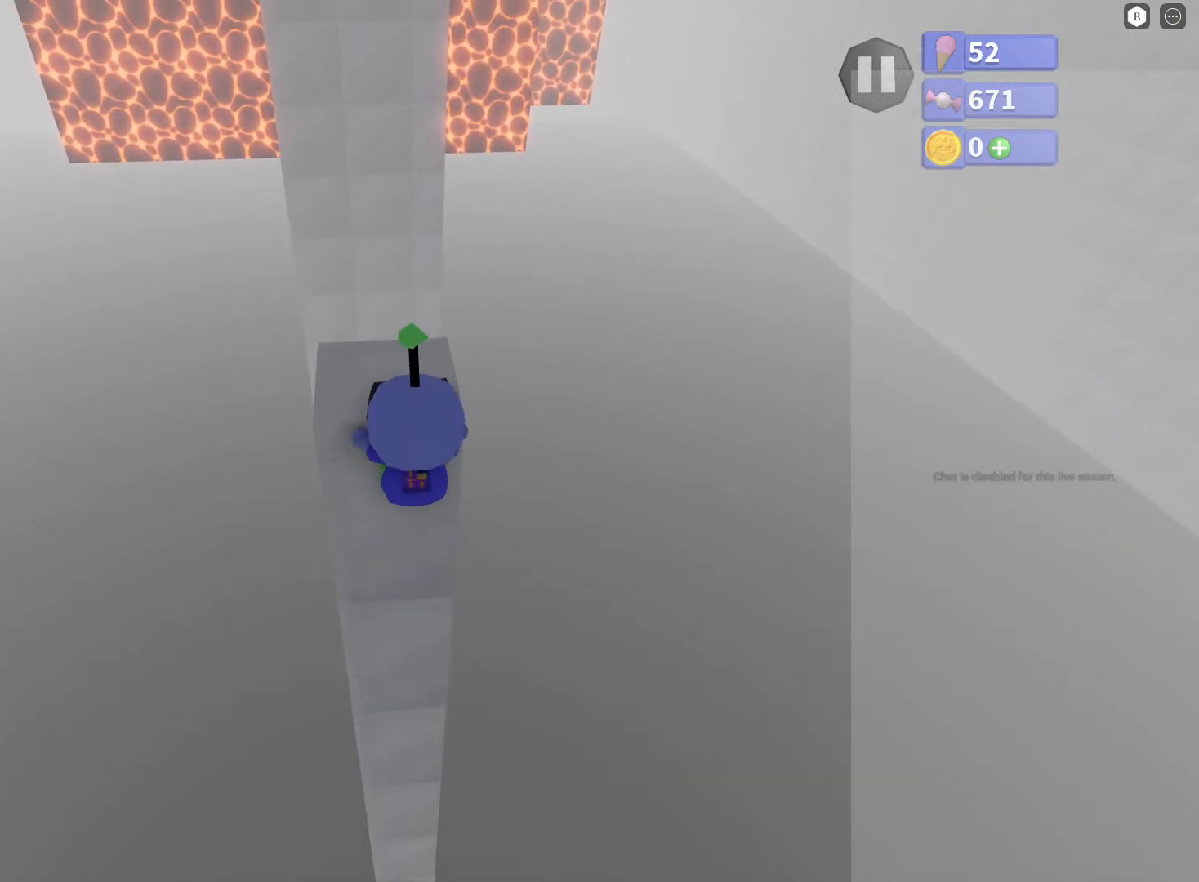
{"buttons": [], "left_stick": "center", "right_stick": "center", "events": [[217, "A", "down"], [333, "A", "up"]]}
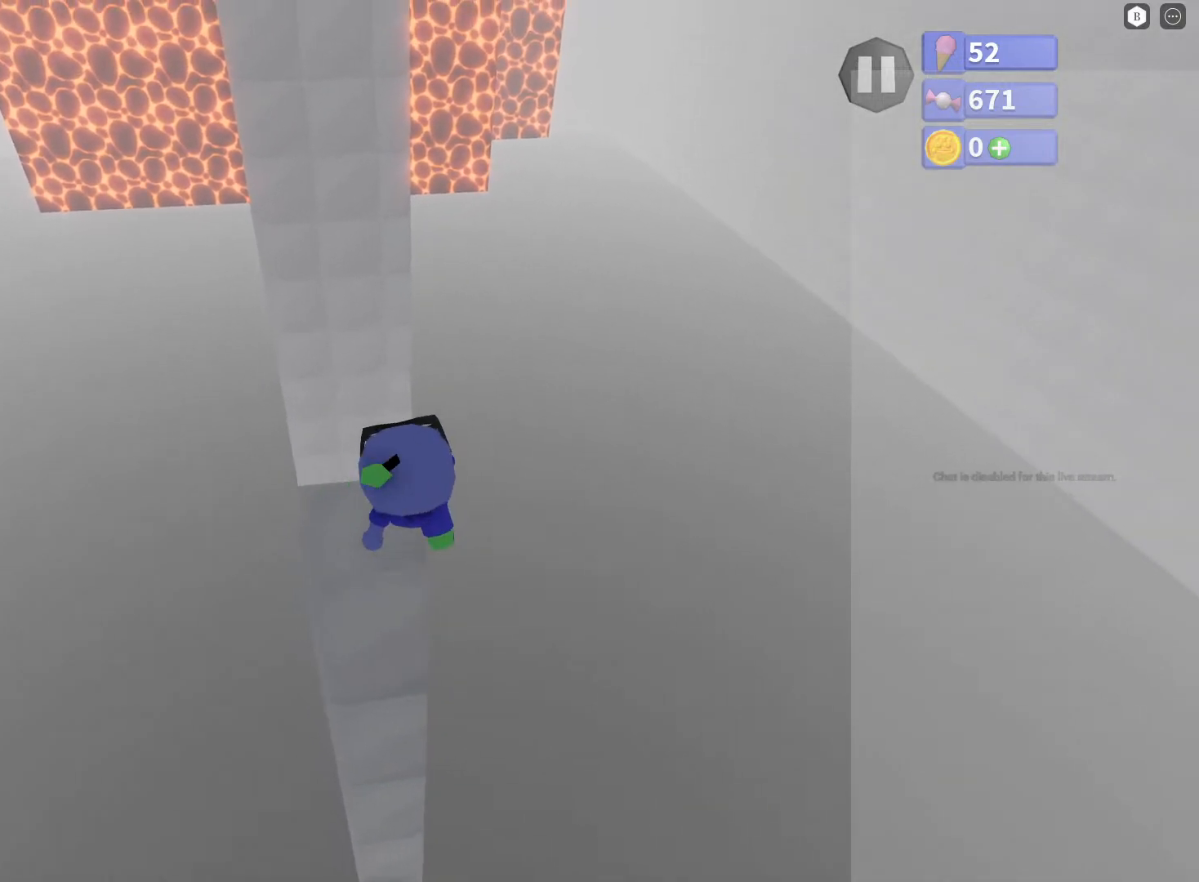
{"buttons": [], "left_stick": "center", "right_stick": "up-left", "events": [[433, "right_stick", "up-left"]]}
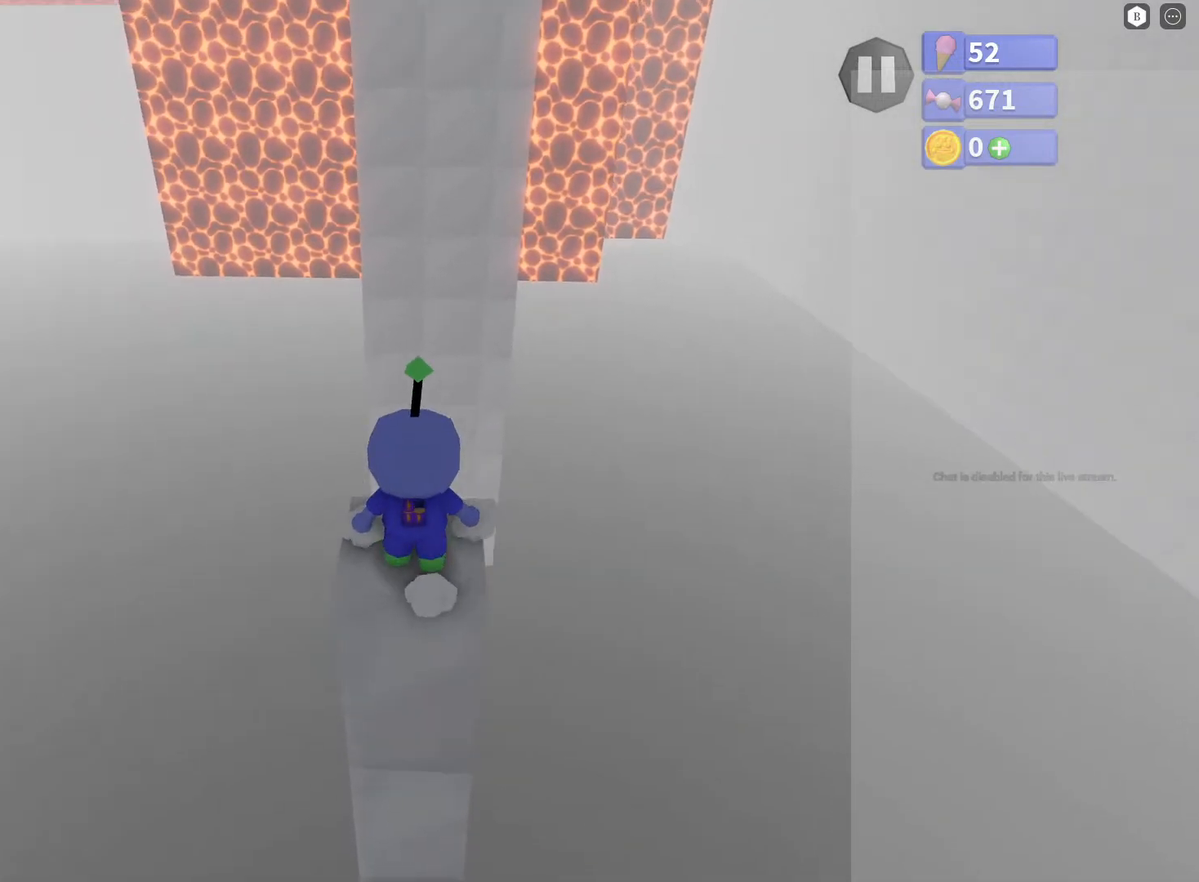
{"buttons": [], "left_stick": "center", "right_stick": "center", "events": [[67, "right_stick", "center"], [233, "right_stick", "right"], [333, "right_stick", "center"]]}
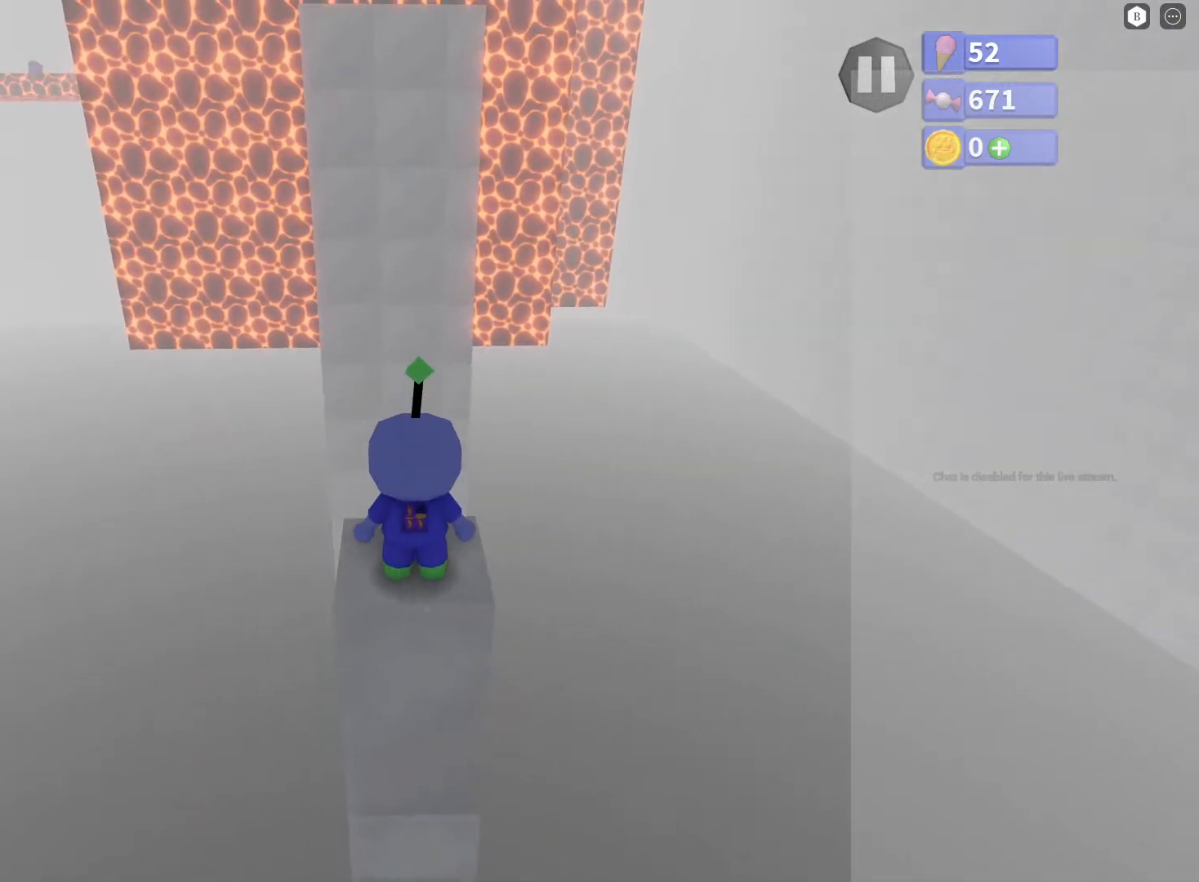
{"buttons": [], "left_stick": "center", "right_stick": "center", "events": [[83, "right_stick", "up"], [250, "right_stick", "center"]]}
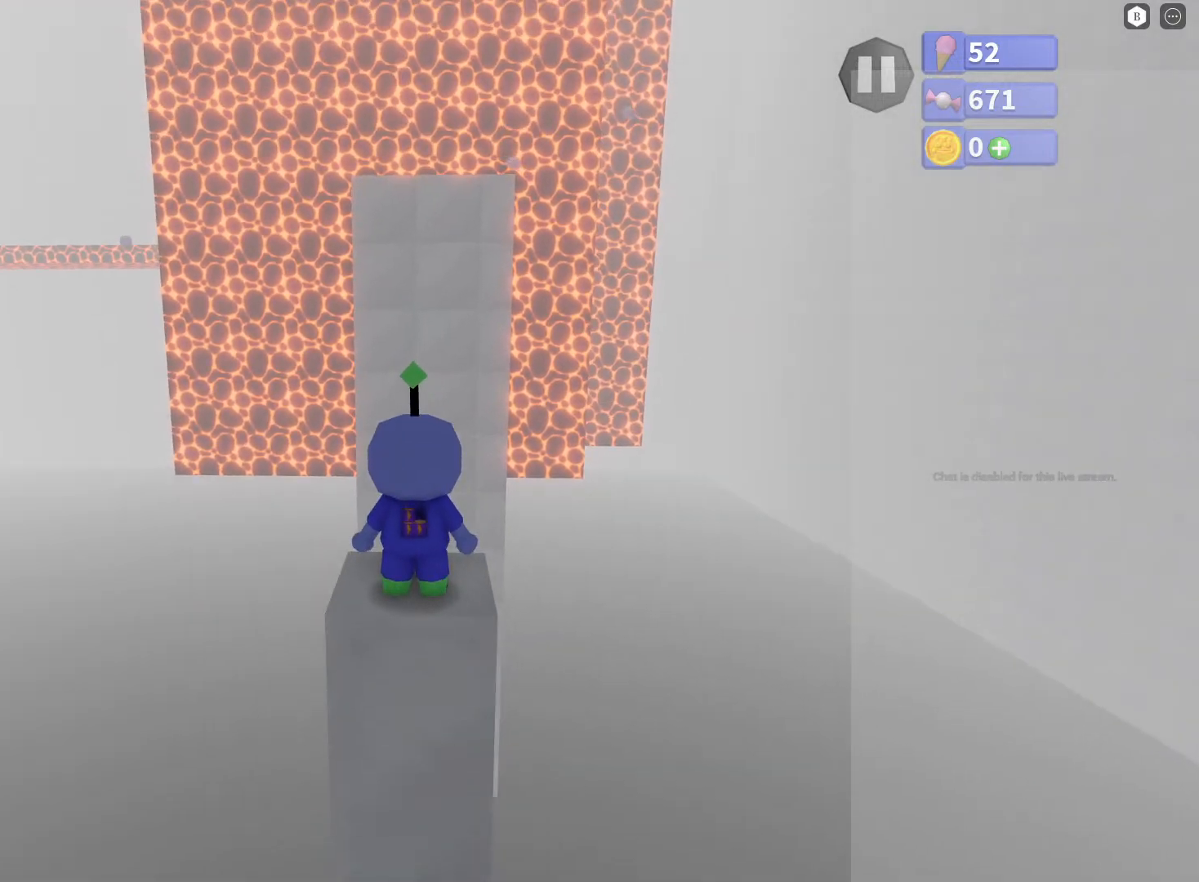
{"buttons": ["A"], "left_stick": "up", "right_stick": "center", "events": [[100, "left_stick", "up"], [300, "A", "down"]]}
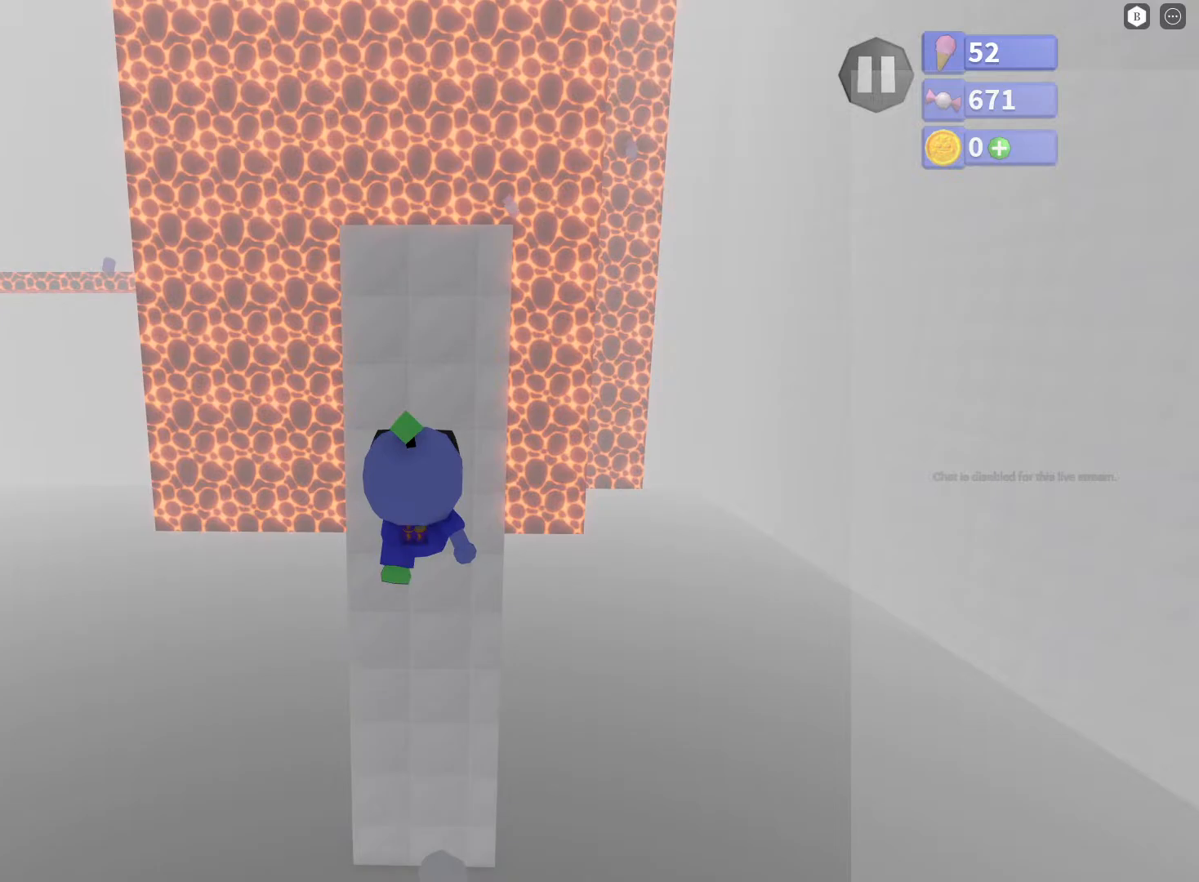
{"buttons": [], "left_stick": "up", "right_stick": "center", "events": [[433, "A", "up"]]}
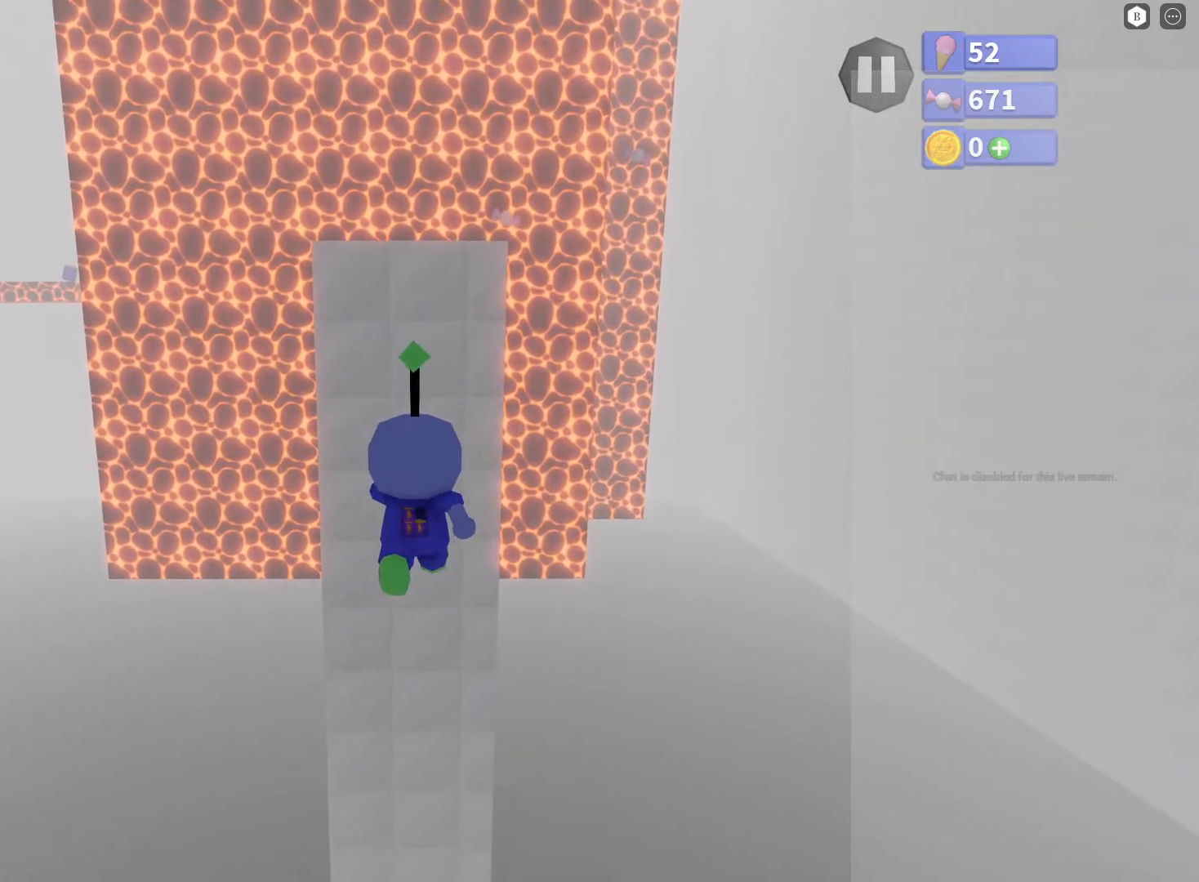
{"buttons": ["A"], "left_stick": "up", "right_stick": "center", "events": [[250, "A", "down"]]}
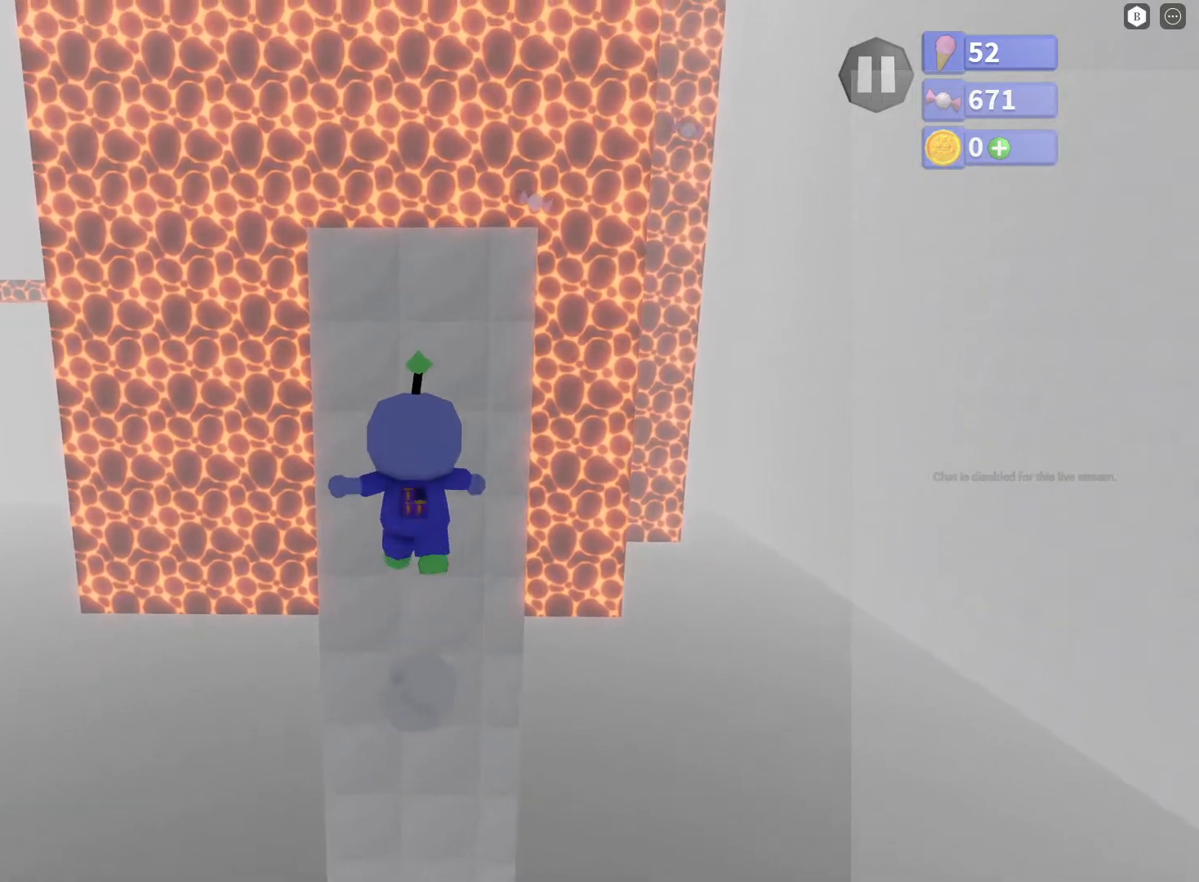
{"buttons": ["X"], "left_stick": "up", "right_stick": "center", "events": [[317, "A", "up"], [450, "X", "down"]]}
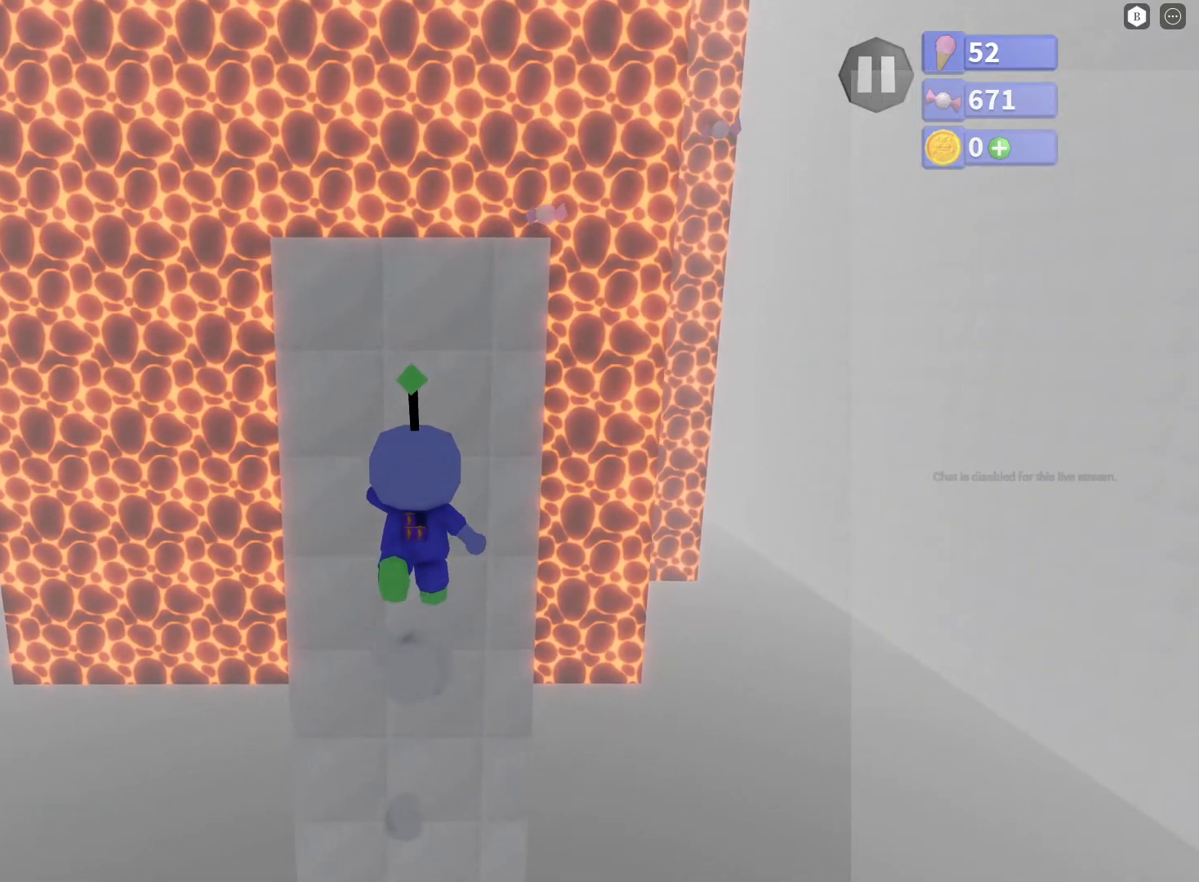
{"buttons": ["X"], "left_stick": "up", "right_stick": "center", "events": []}